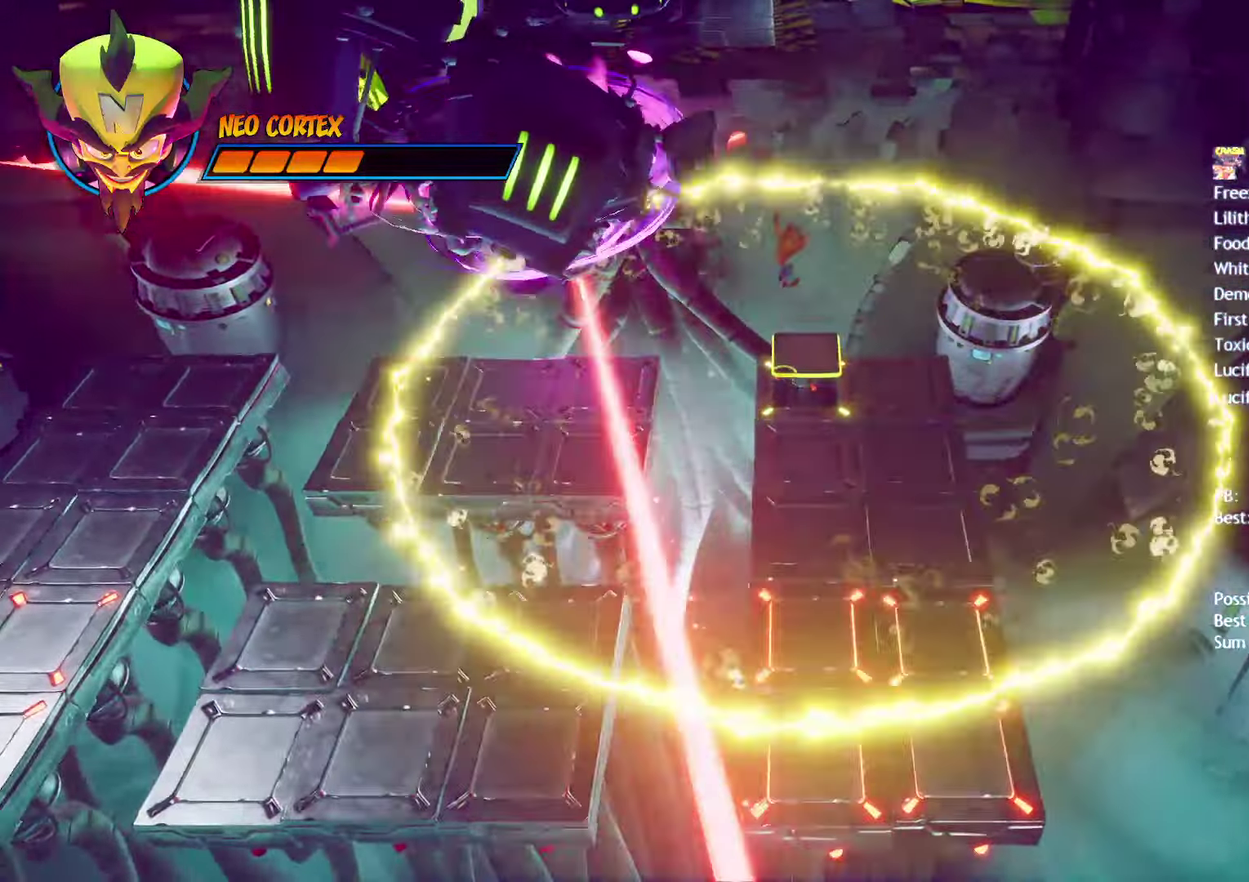
Gameplay with a controller (PlayStation layout); each line is a JSON object with the inputs held at the frame after it. "events" lists button and stick changes between this image and that frame as [ms after this image, input, new state], when the widget could be followed in between.
{"buttons": [], "left_stick": "left", "right_stick": "center", "events": [[17, "CIRCLE", "up"], [250, "left_stick", "left"]]}
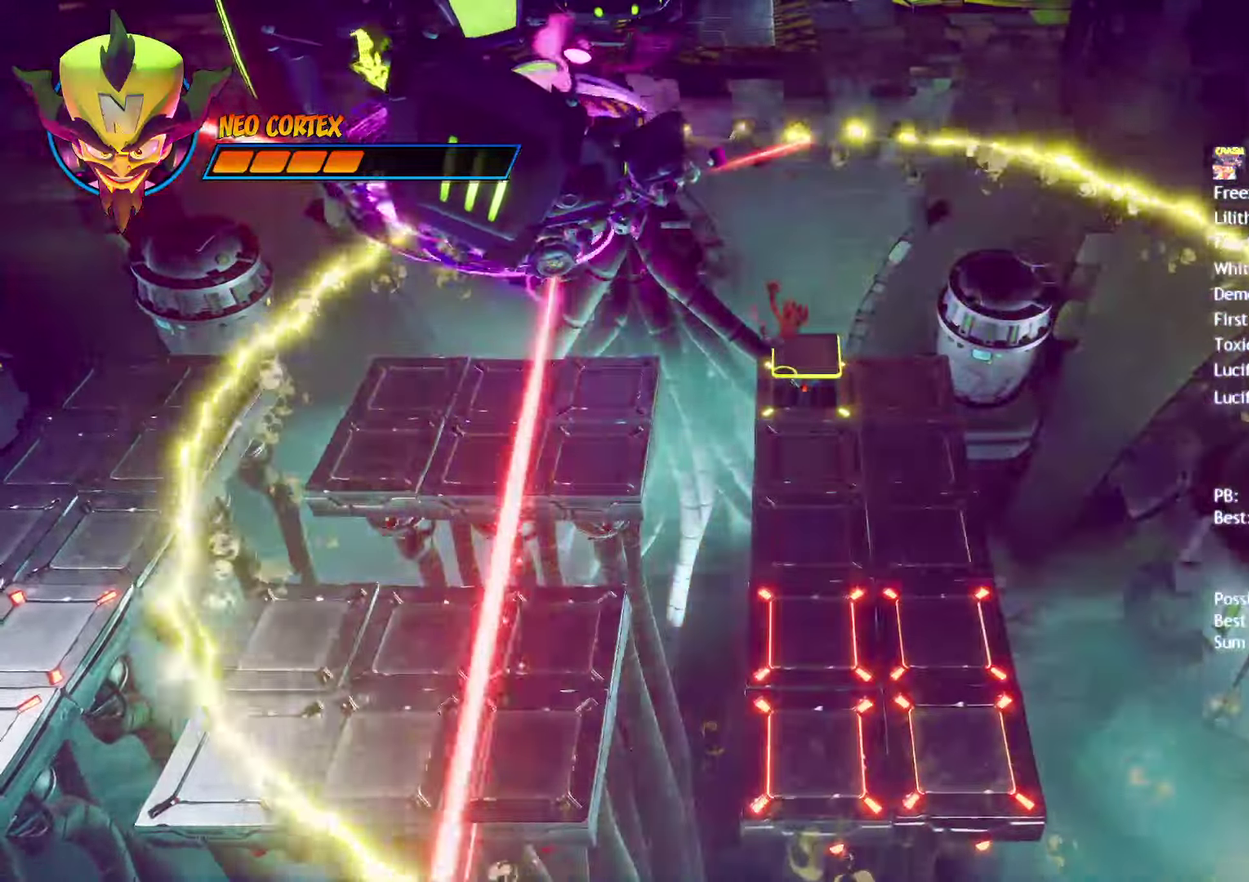
{"buttons": [], "left_stick": "left", "right_stick": "center", "events": [[67, "left_stick", "down-left"], [250, "left_stick", "left"]]}
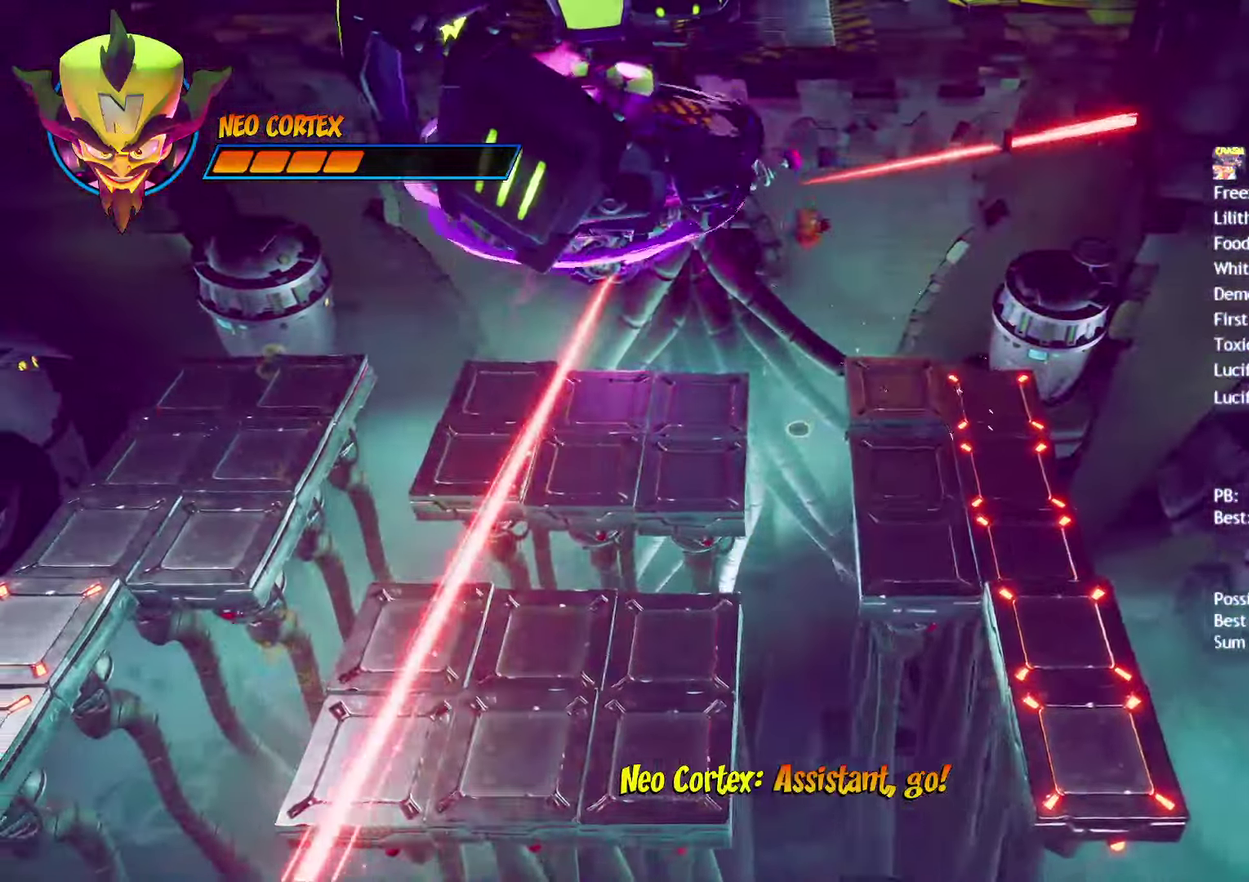
{"buttons": [], "left_stick": "down-left", "right_stick": "center", "events": [[300, "left_stick", "down-left"]]}
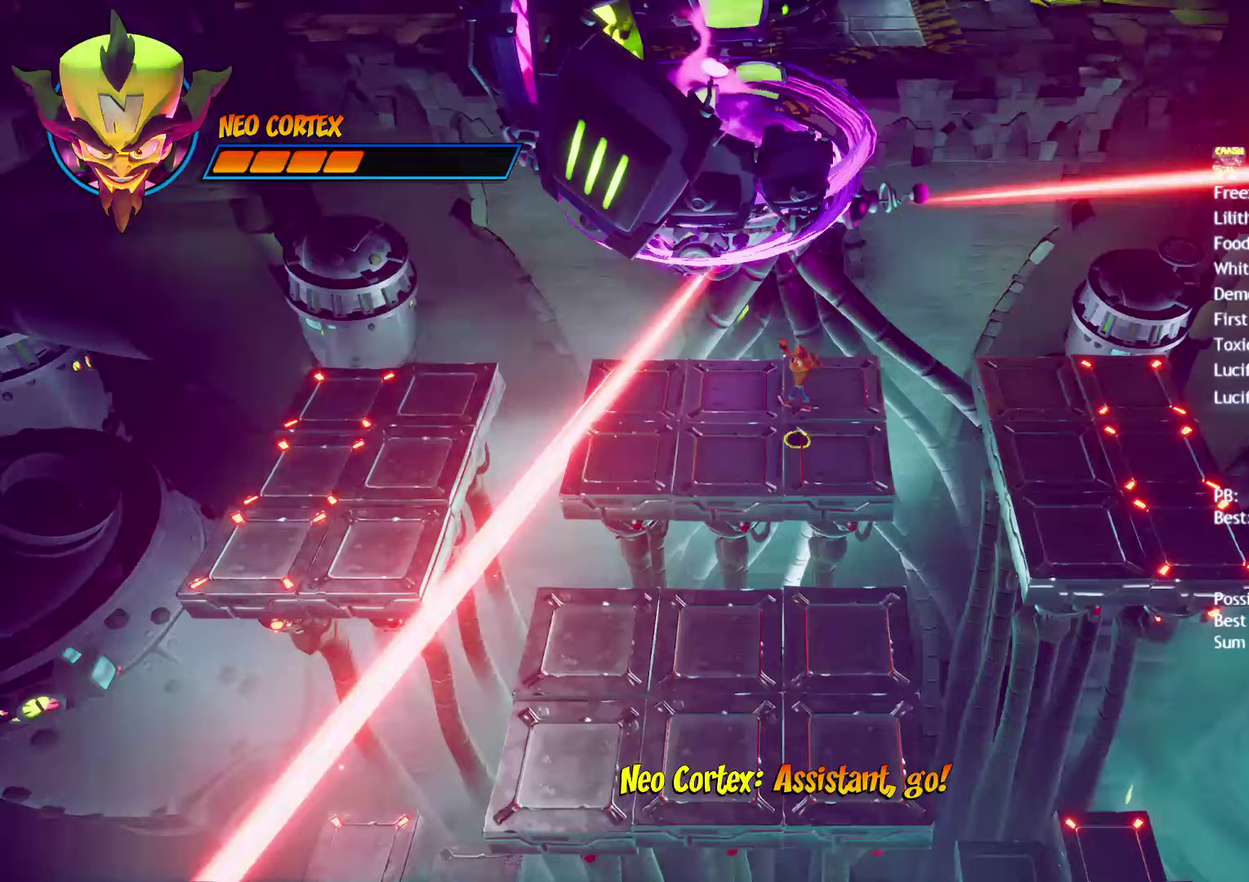
{"buttons": [], "left_stick": "down-left", "right_stick": "center", "events": [[367, "CIRCLE", "down"], [450, "CIRCLE", "up"]]}
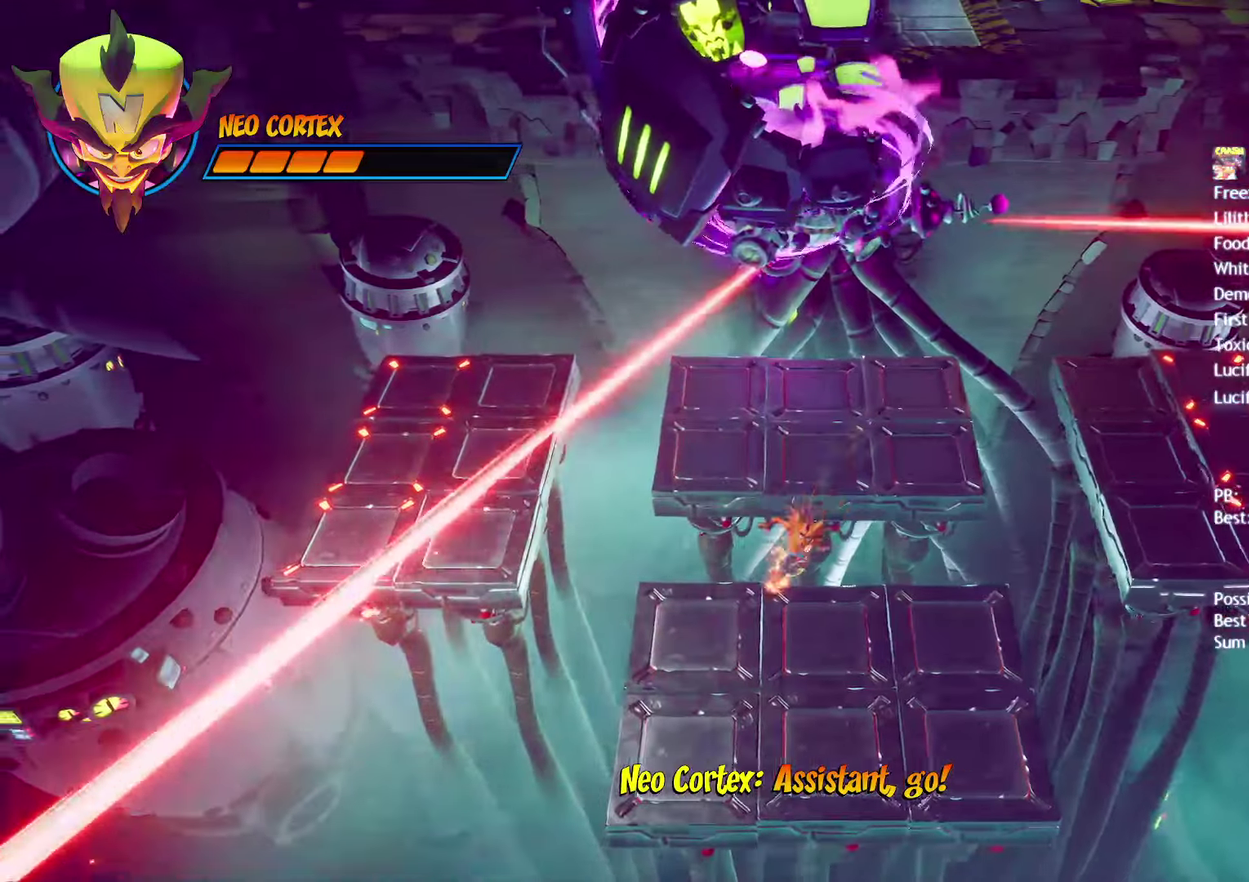
{"buttons": [], "left_stick": "center", "right_stick": "center", "events": [[67, "SQUARE", "down"], [150, "SQUARE", "up"], [300, "left_stick", "center"]]}
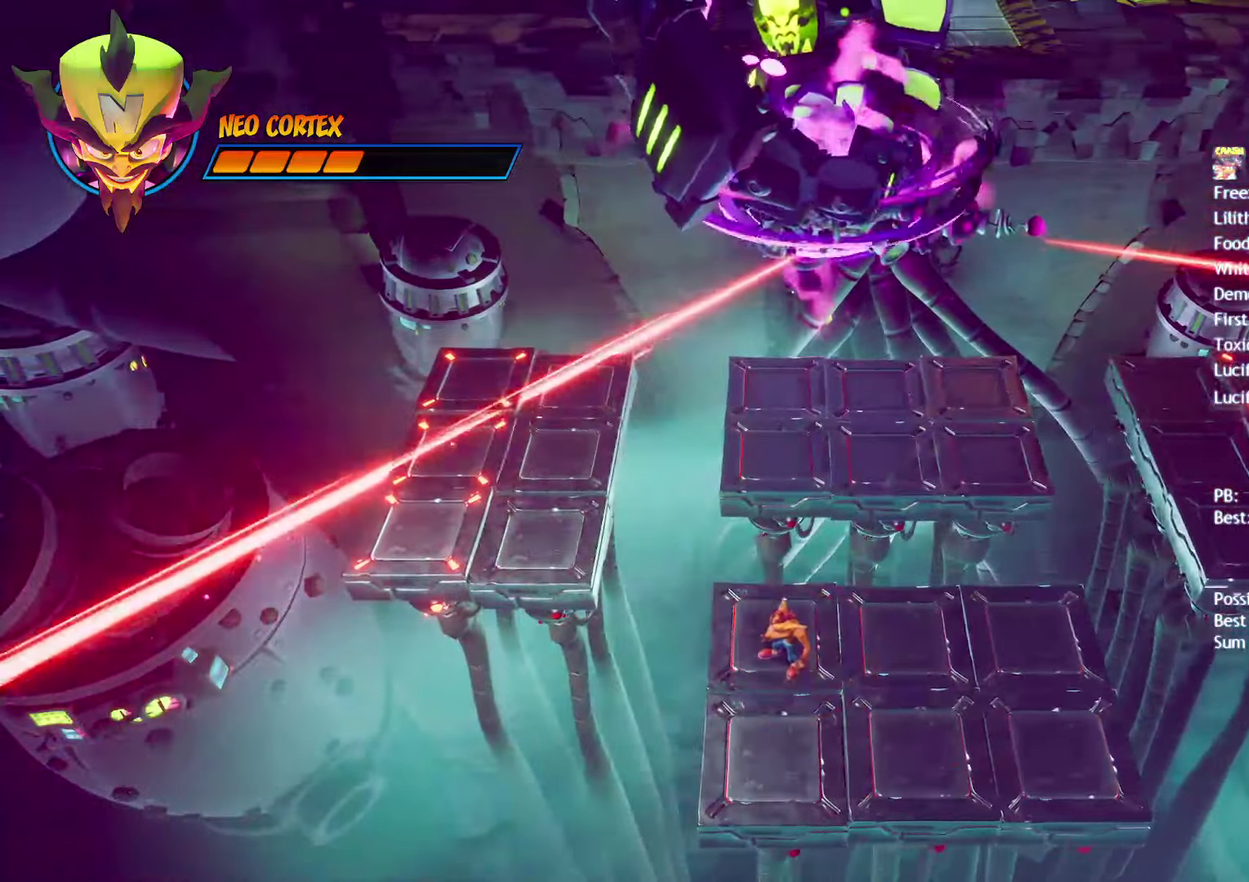
{"buttons": [], "left_stick": "center", "right_stick": "center", "events": []}
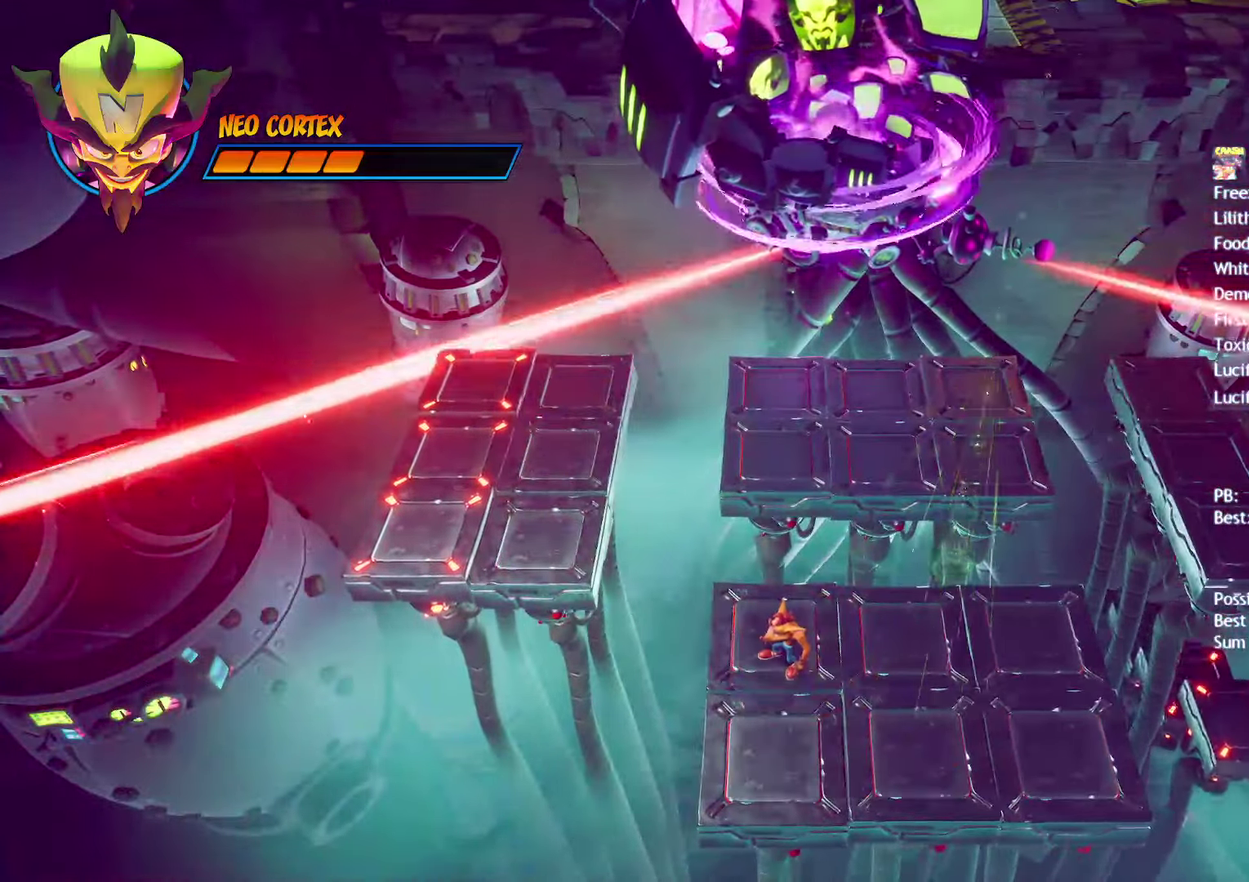
{"buttons": [], "left_stick": "down-right", "right_stick": "center", "events": [[467, "left_stick", "down-right"]]}
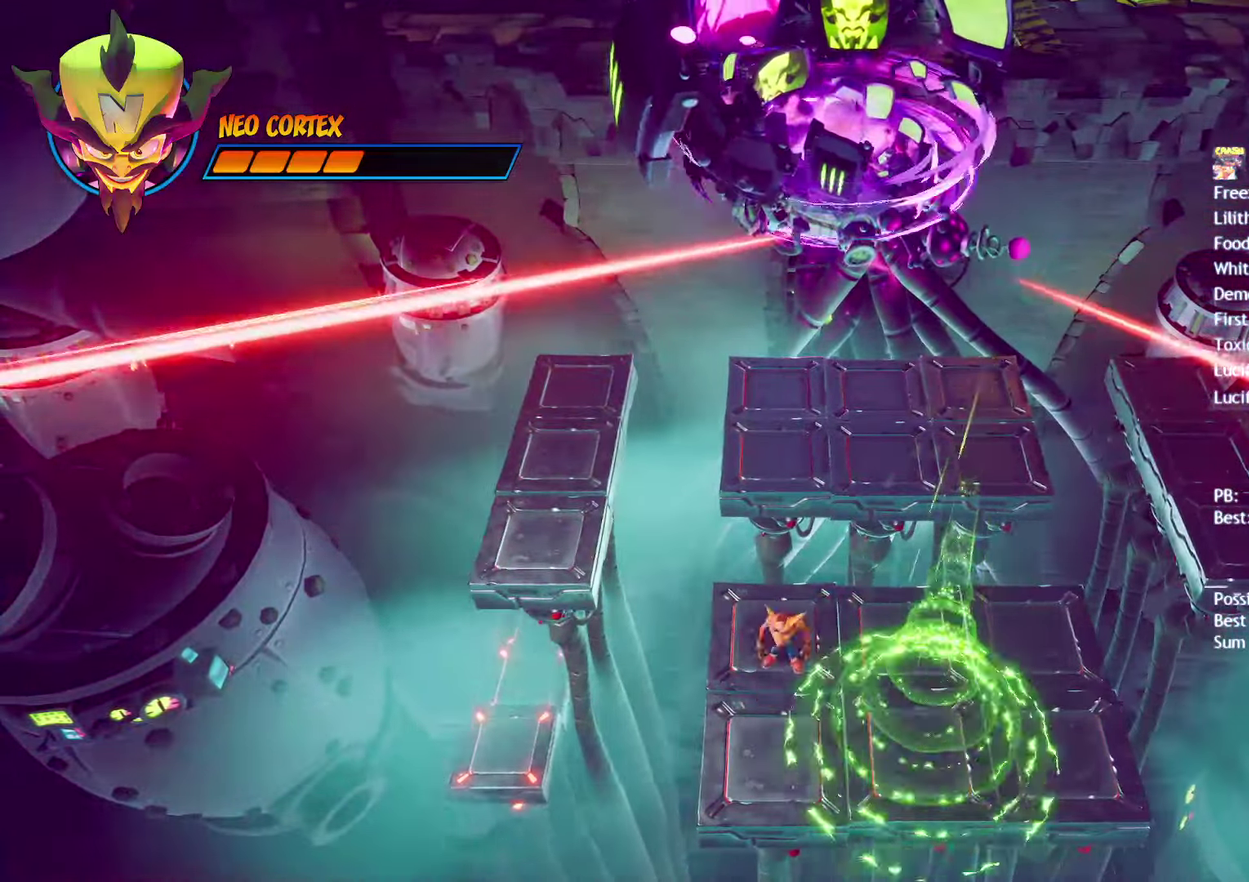
{"buttons": [], "left_stick": "up-left", "right_stick": "center", "events": [[50, "CIRCLE", "down"], [117, "CIRCLE", "up"], [183, "SQUARE", "down"], [217, "left_stick", "center"], [267, "SQUARE", "up"], [267, "left_stick", "up-left"]]}
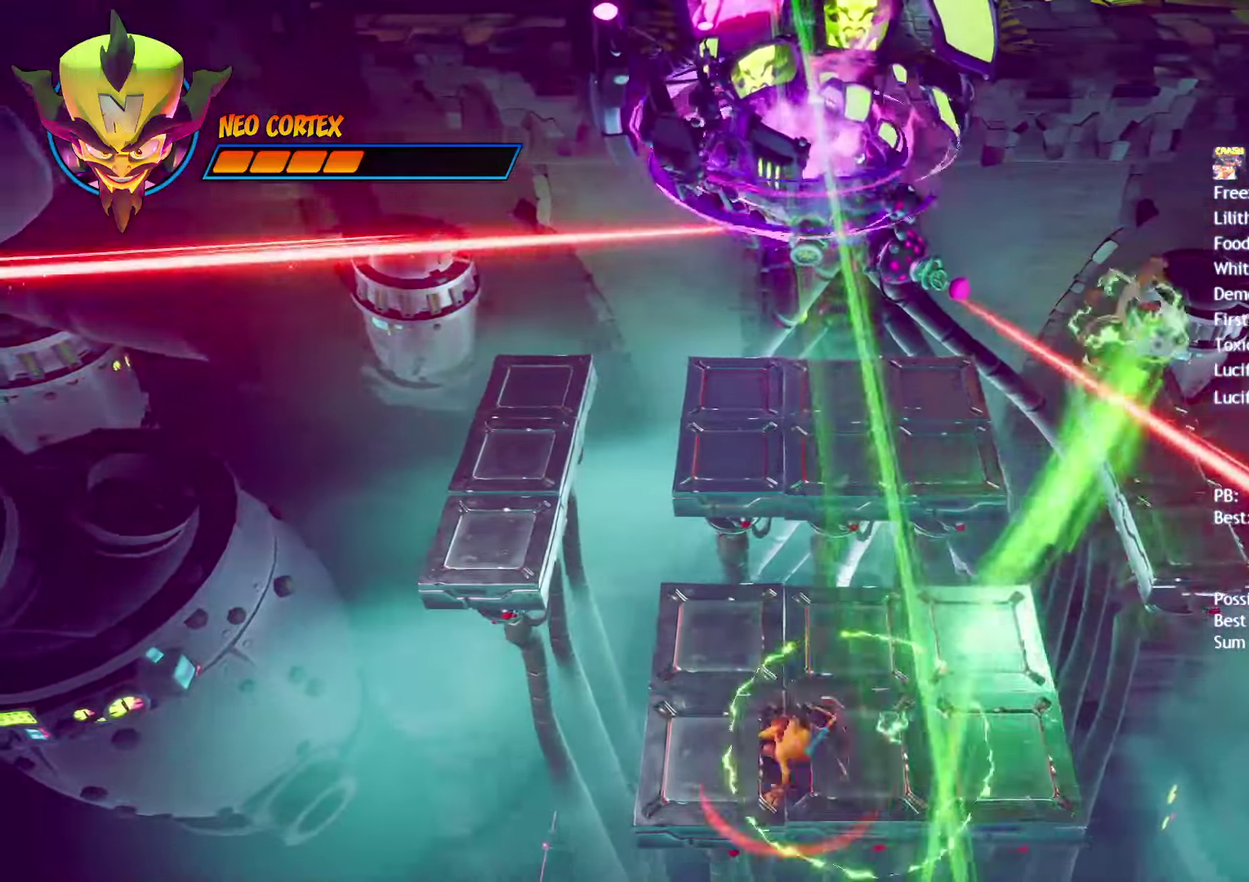
{"buttons": [], "left_stick": "center", "right_stick": "center", "events": [[83, "left_stick", "up"], [267, "left_stick", "center"]]}
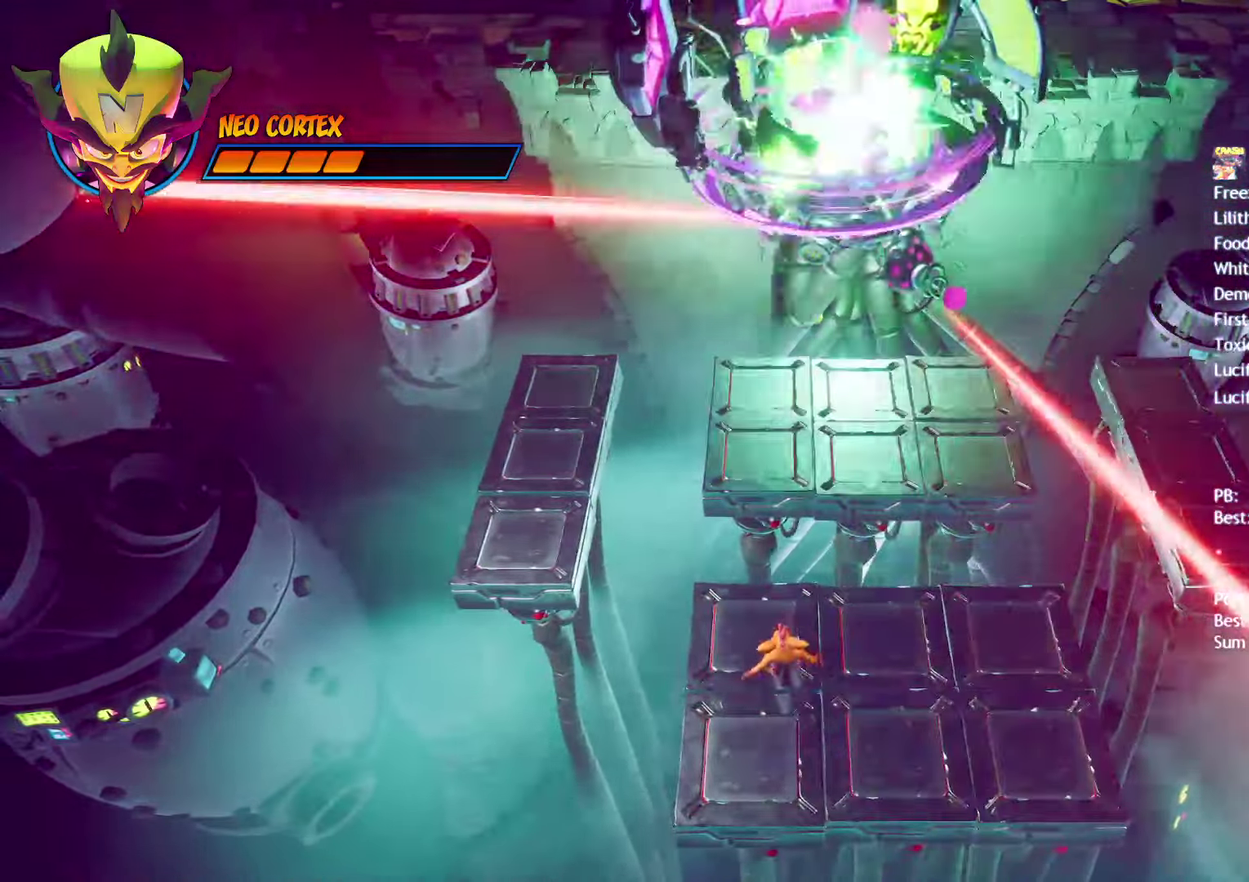
{"buttons": ["CROSS"], "left_stick": "up-right", "right_stick": "center", "events": [[117, "left_stick", "up"], [433, "left_stick", "up-right"], [500, "CROSS", "down"]]}
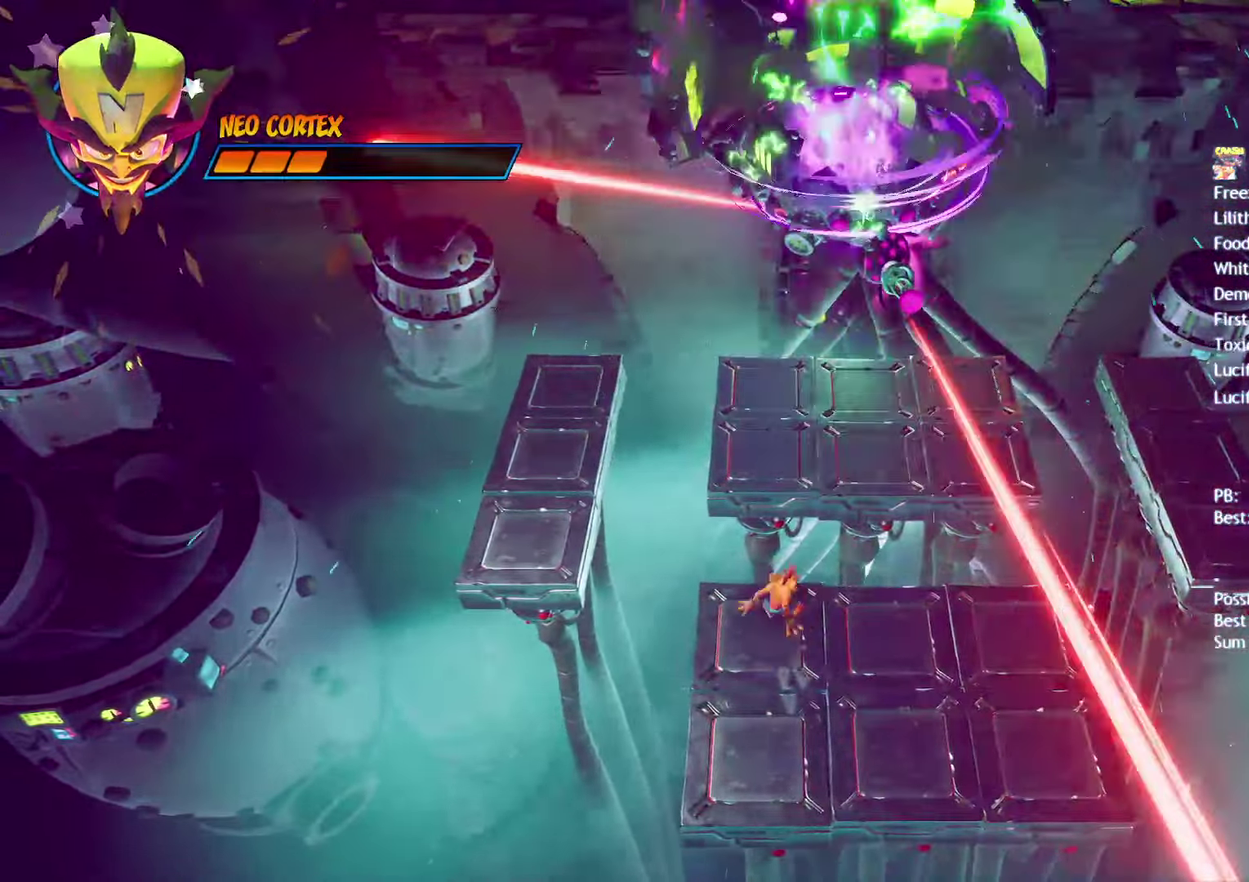
{"buttons": [], "left_stick": "up-right", "right_stick": "center", "events": [[67, "CROSS", "up"], [133, "CROSS", "down"], [233, "CROSS", "up"]]}
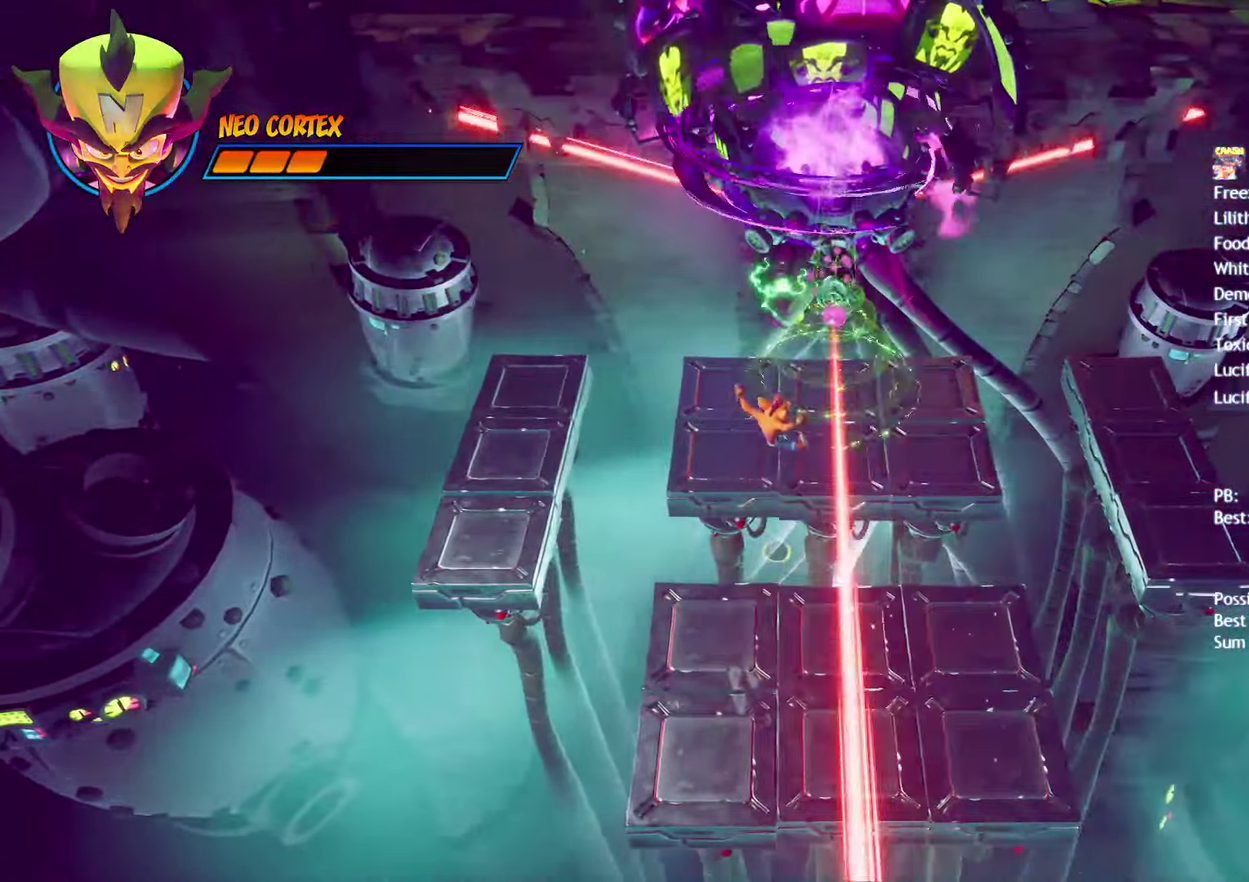
{"buttons": ["SQUARE"], "left_stick": "up", "right_stick": "center", "events": [[133, "left_stick", "up"], [400, "SQUARE", "down"]]}
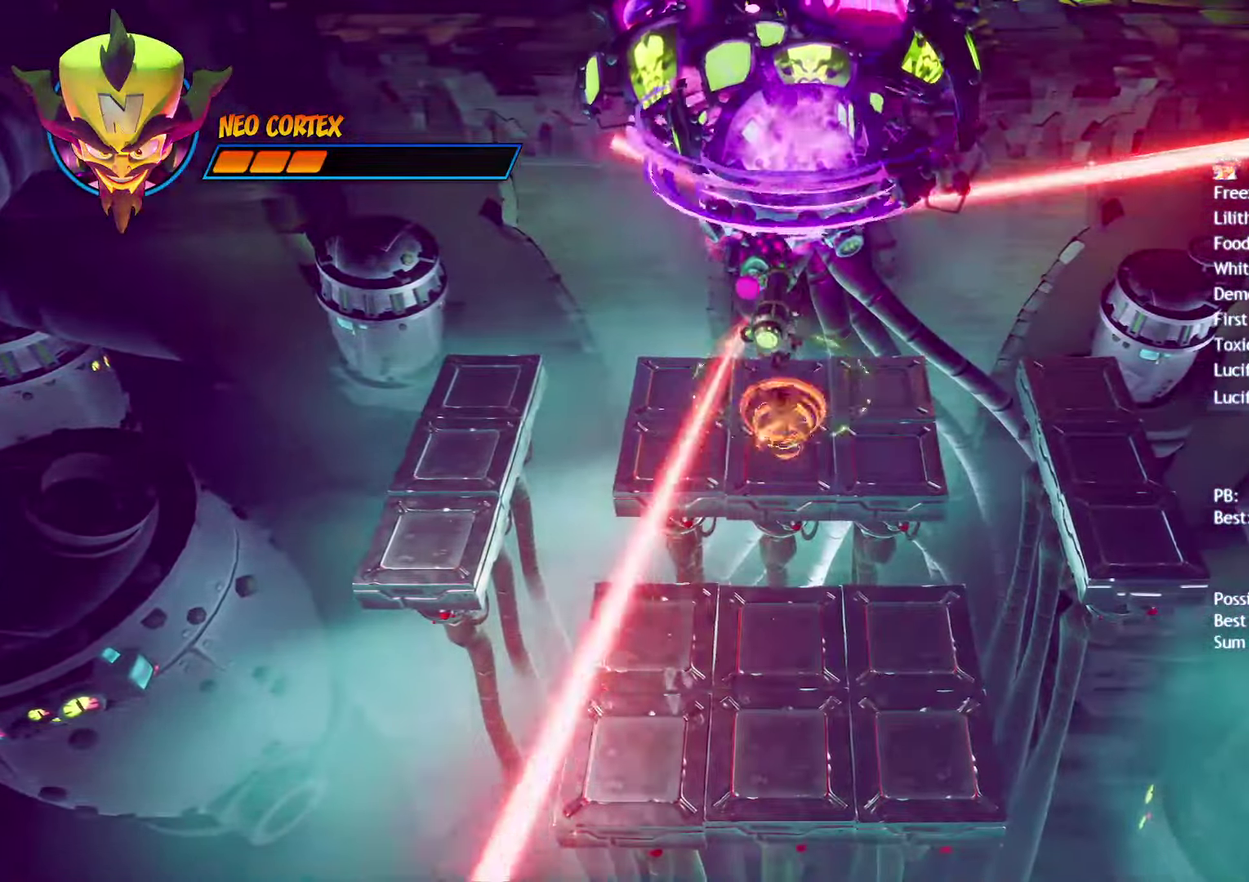
{"buttons": [], "left_stick": "center", "right_stick": "center", "events": [[83, "SQUARE", "up"], [217, "left_stick", "down-left"], [467, "left_stick", "center"]]}
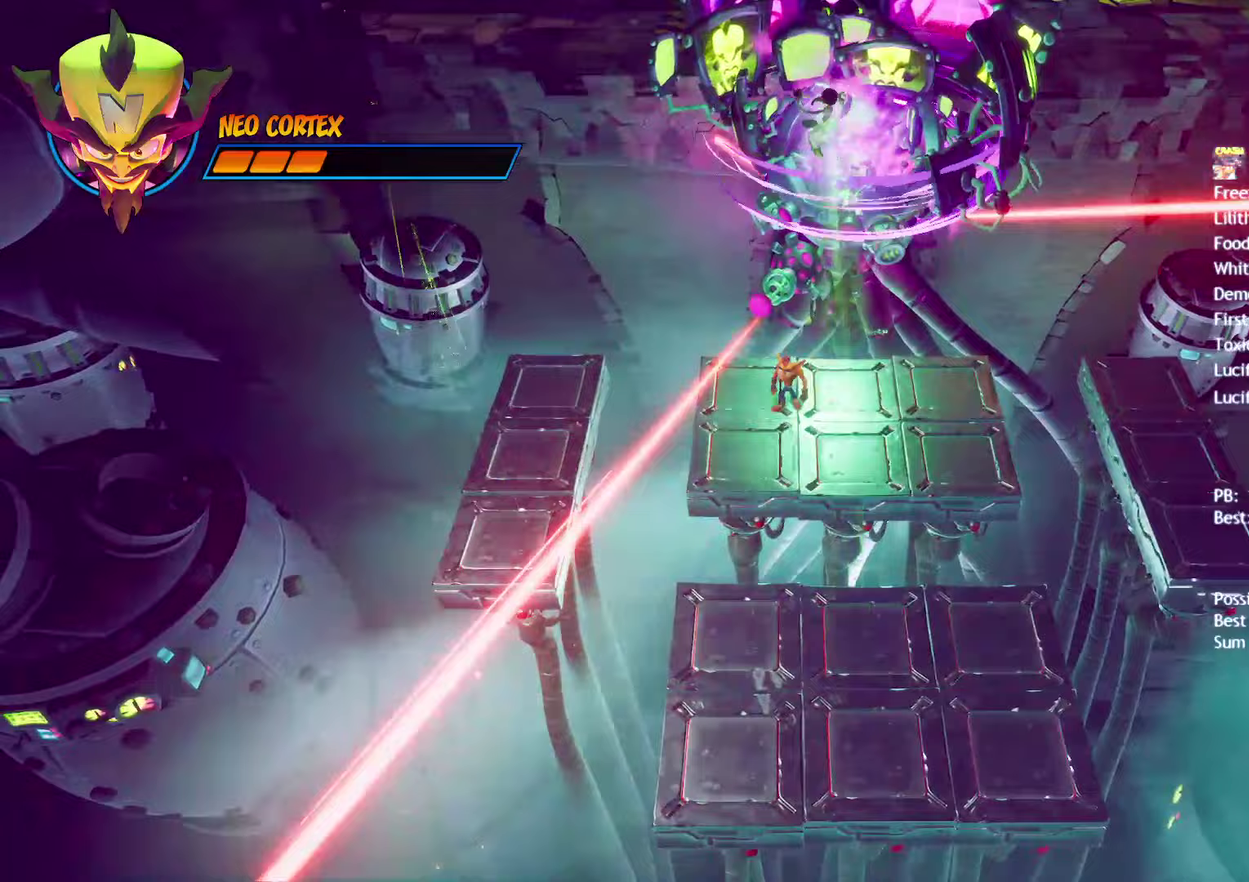
{"buttons": [], "left_stick": "down-left", "right_stick": "center", "events": [[233, "left_stick", "down-left"]]}
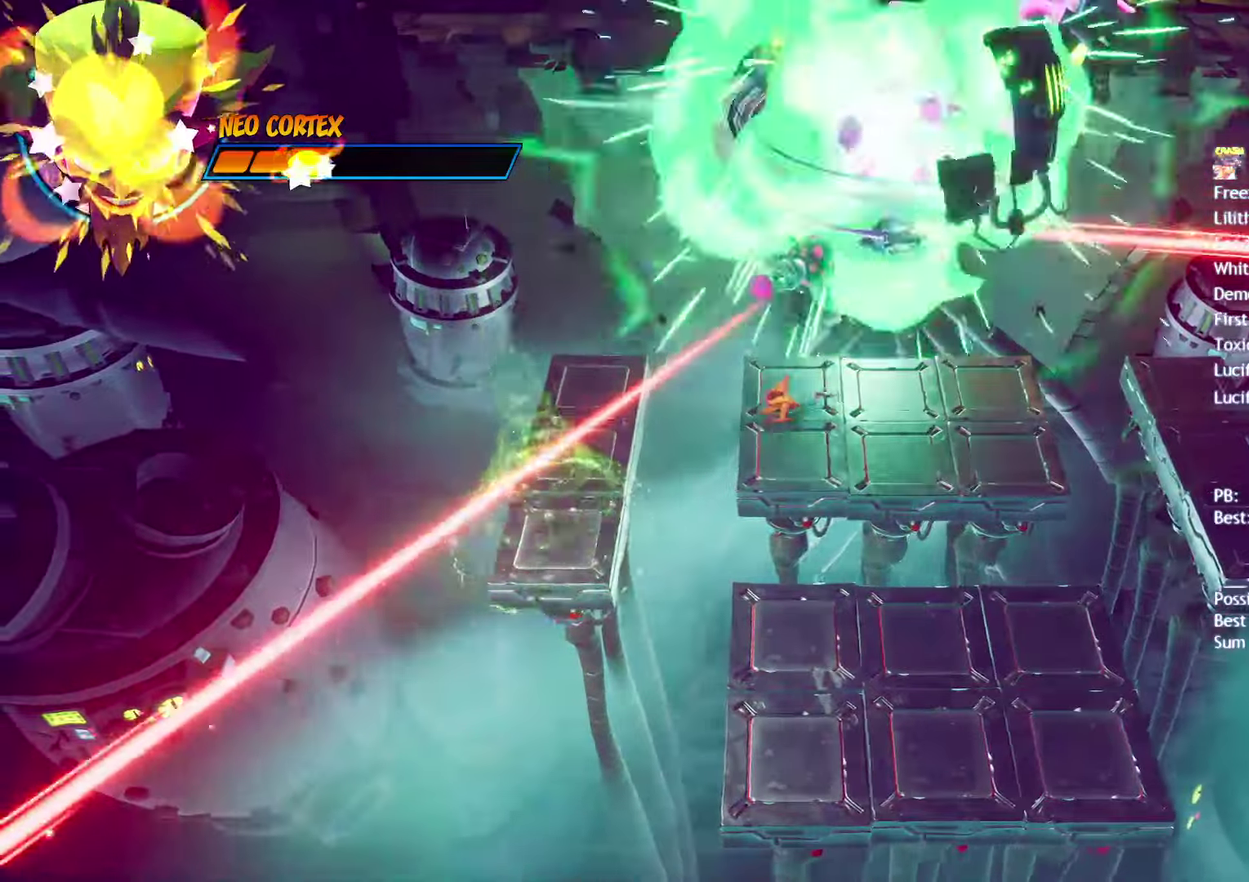
{"buttons": [], "left_stick": "down-right", "right_stick": "center", "events": [[150, "CIRCLE", "down"], [233, "CIRCLE", "up"], [350, "SQUARE", "down"], [350, "left_stick", "down"], [417, "left_stick", "down-right"], [467, "SQUARE", "up"]]}
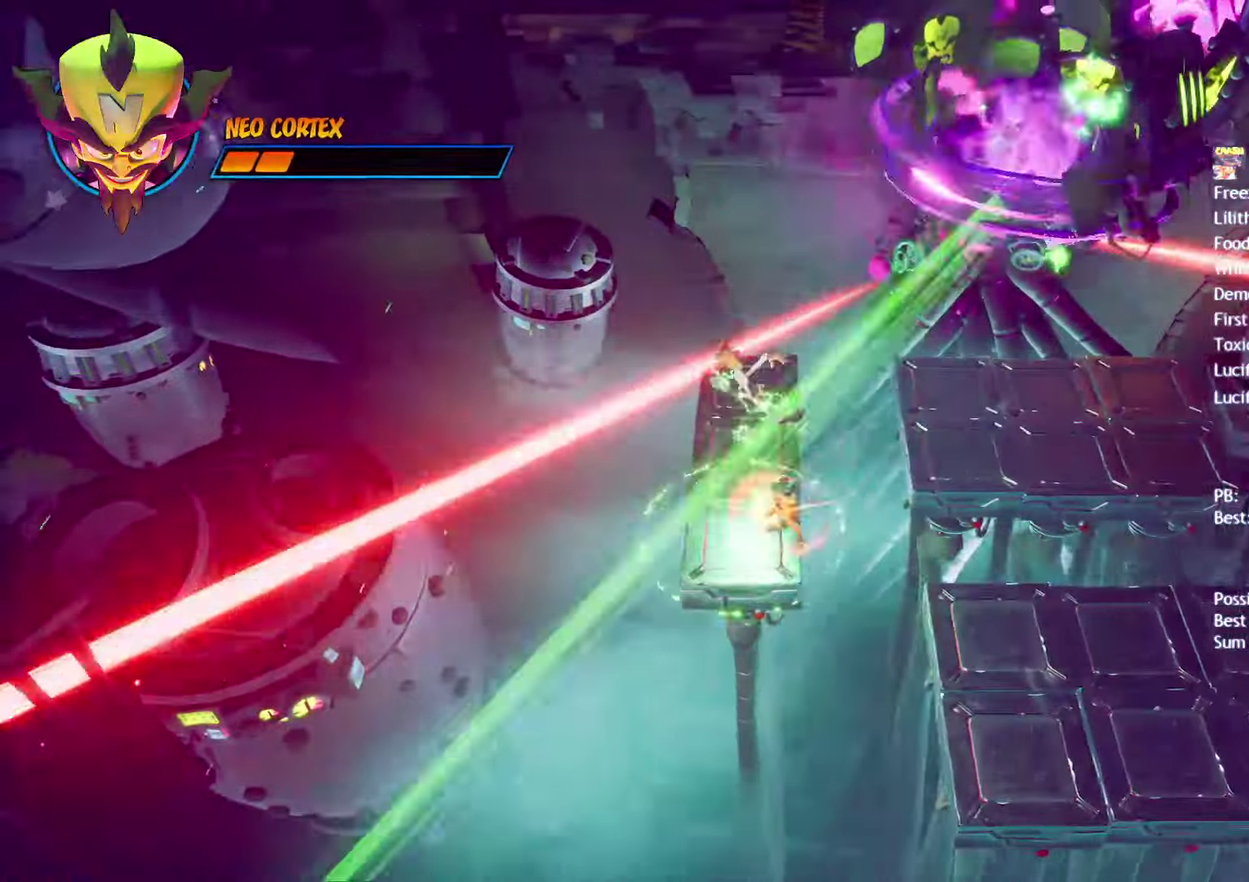
{"buttons": ["SQUARE"], "left_stick": "right", "right_stick": "center", "events": [[133, "left_stick", "right"], [250, "CIRCLE", "down"], [333, "CIRCLE", "up"], [450, "SQUARE", "down"]]}
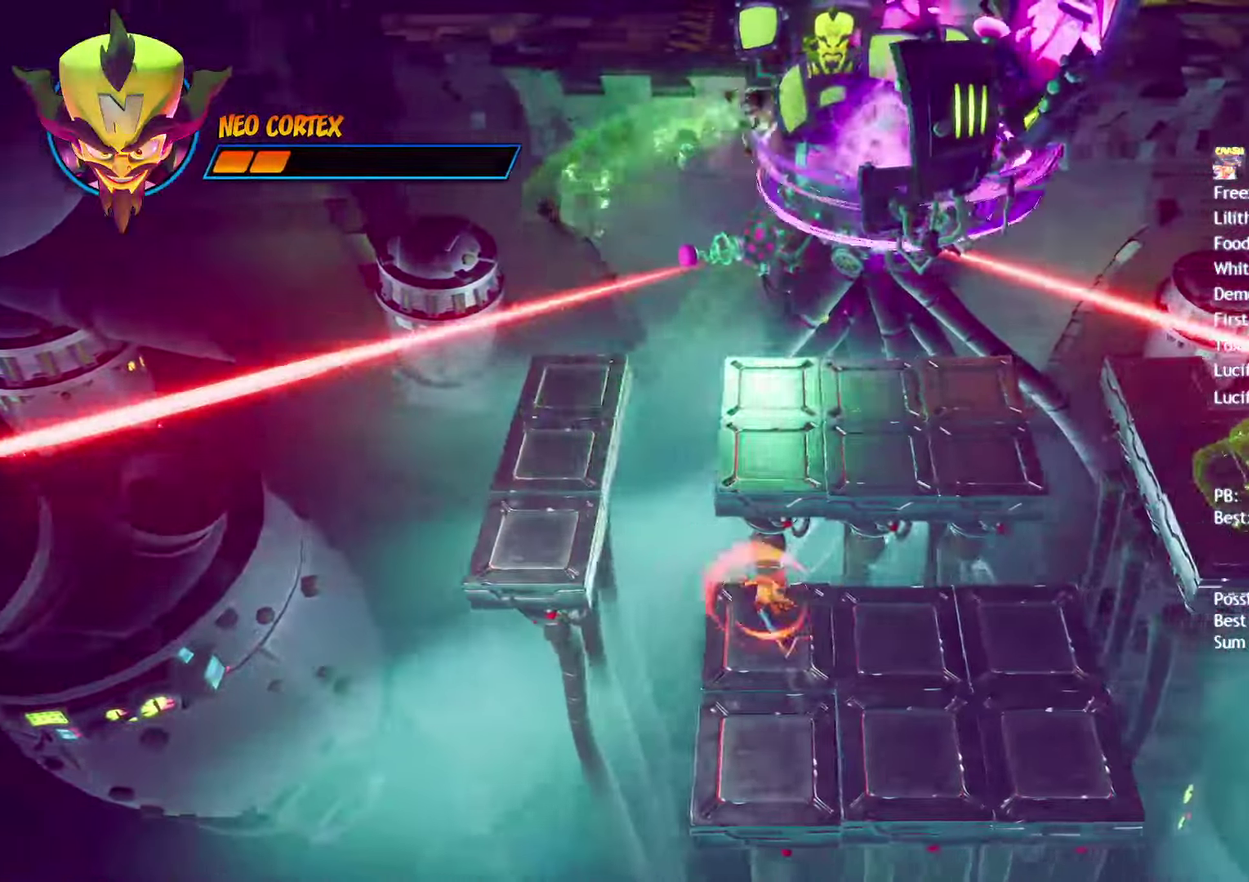
{"buttons": [], "left_stick": "right", "right_stick": "center", "events": [[50, "SQUARE", "up"], [167, "CIRCLE", "down"], [250, "CIRCLE", "up"], [367, "SQUARE", "down"], [483, "SQUARE", "up"]]}
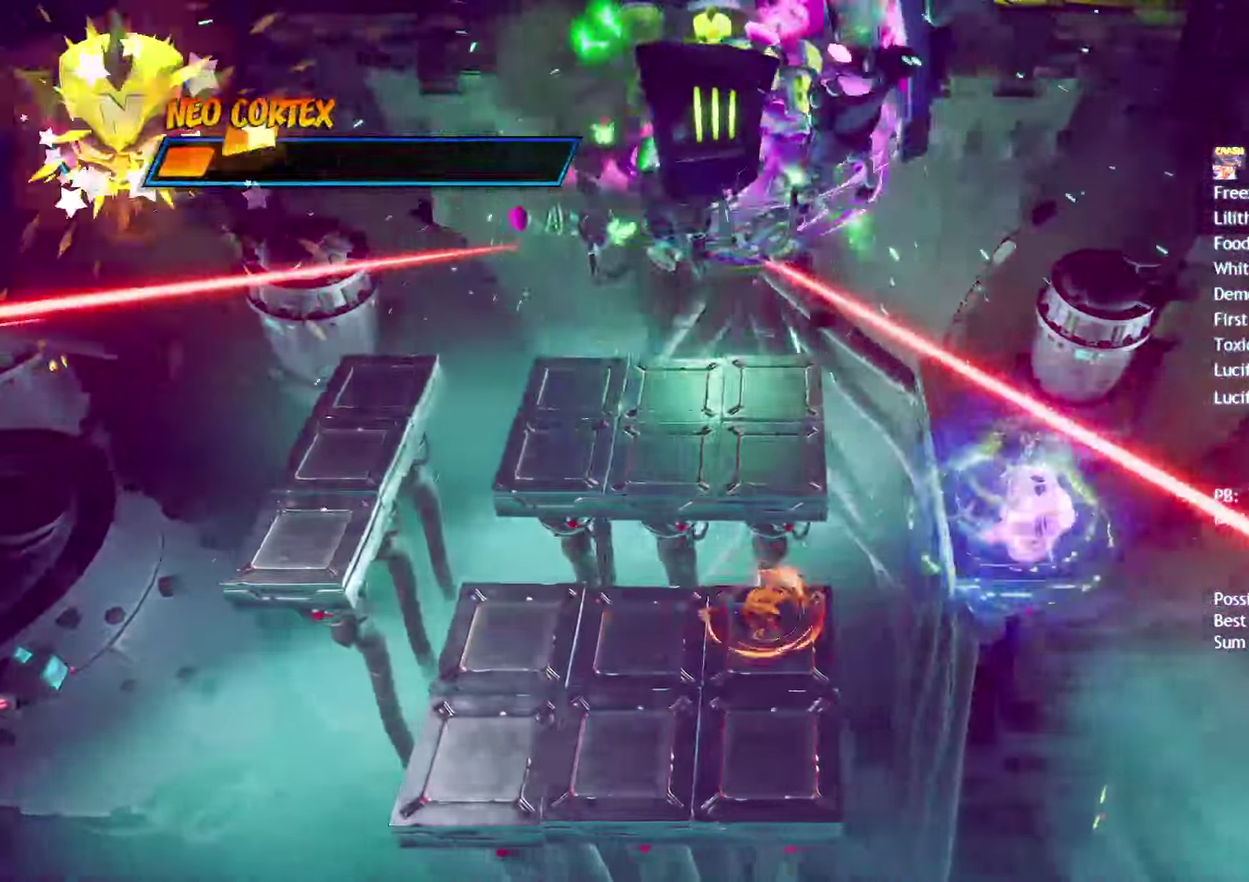
{"buttons": [], "left_stick": "up-right", "right_stick": "center", "events": [[167, "CIRCLE", "down"], [250, "CIRCLE", "up"], [350, "SQUARE", "down"], [350, "left_stick", "up-right"], [467, "SQUARE", "up"]]}
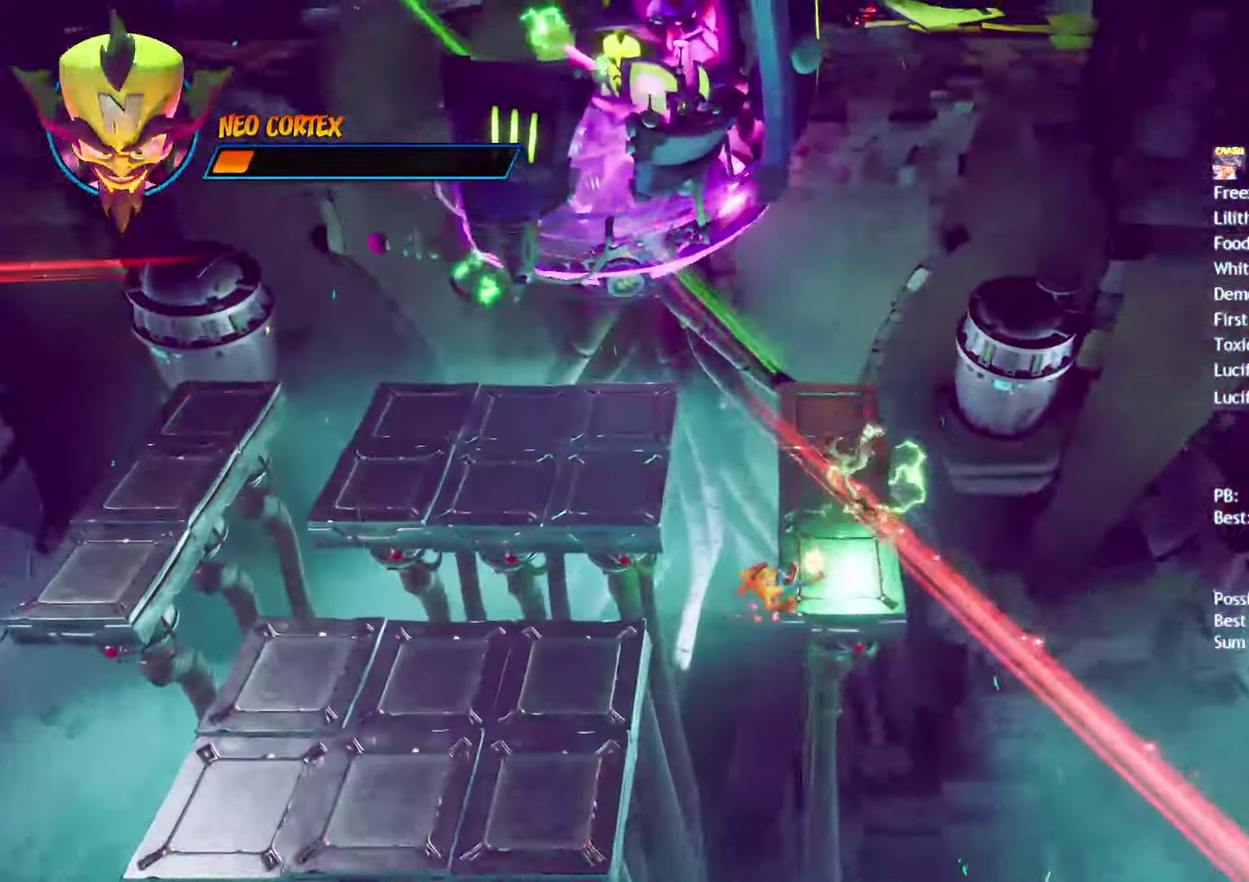
{"buttons": [], "left_stick": "center", "right_stick": "center", "events": [[33, "left_stick", "center"]]}